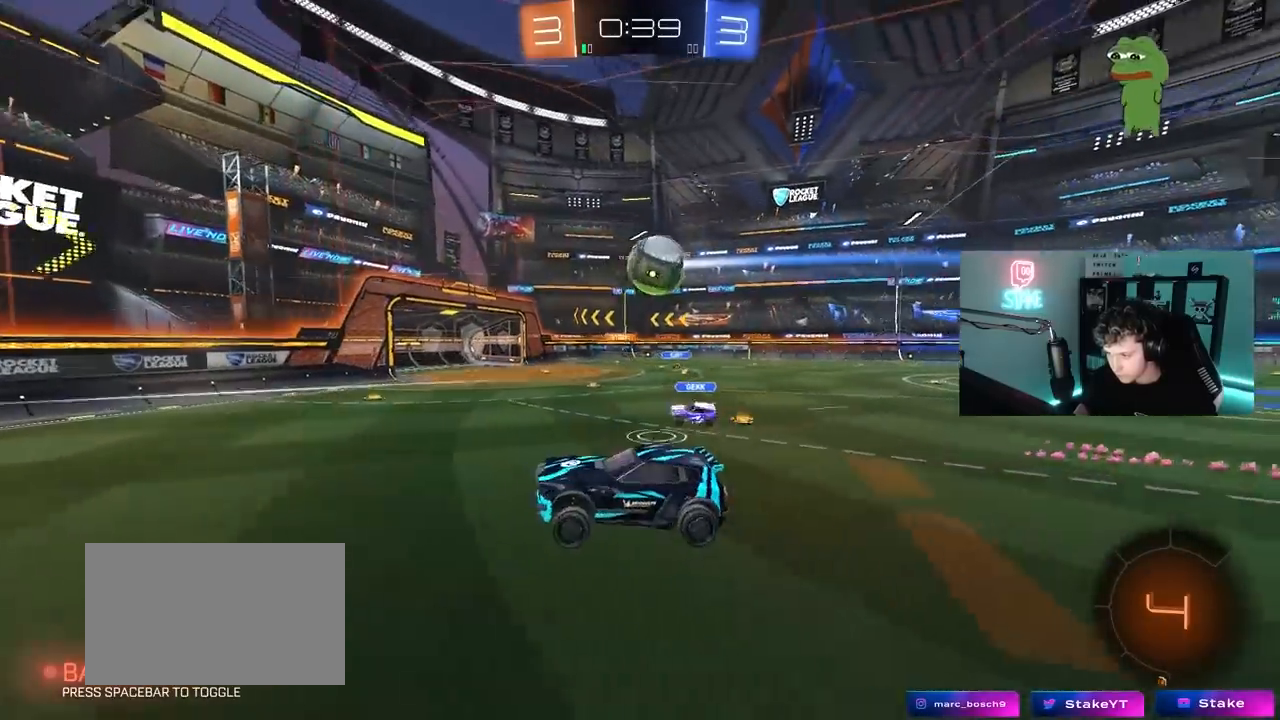
Gameplay with keyboard and mouse; each line is a JSON object with the keys and mouse buttons held at the frame after it. "events" lists presses ("down") and releases ("up") of "1", "2", "3", "4", "5", "a", "alt", "c", "caps_lock", "ctrl", "d", "e", "f", "g", "q", "r", "s", "shift", "space", "t", "tab", "v", "w", "x", "z", "mouse_left", "mouse_wheel" and "mouse_right" between this image and that frame as [ms after this image, input, new state], when the widget could be followed in between. "mouse_left", "mouse_wheel", "mouse_right" = the "left", "wheel", "right" buttons of the "mouse" list. No other keys are recorded. "wheel" means that the mouse wheel is clicked or scrolled. "mouse_move" is the direction in which the mouse moves at that frame (one of eight, or "still"), when it could be read.
{"keys": ["d"], "mouse": [], "mouse_move": "still", "events": [[100, "d", "up"], [100, "s", "down"], [100, "shift", "up"], [150, "d", "down"], [250, "d", "up"], [300, "a", "down"], [383, "a", "up"], [383, "d", "down"], [433, "s", "up"], [433, "shift", "down"], [483, "shift", "up"]]}
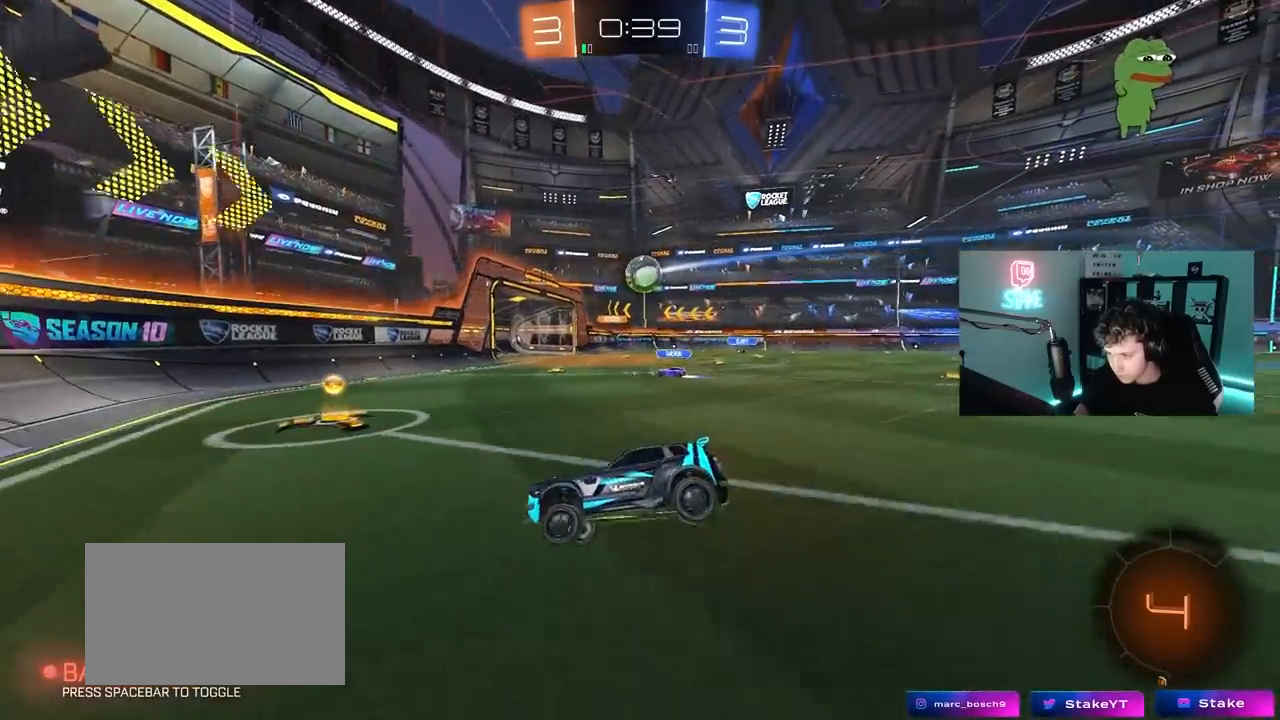
{"keys": ["d", "s"], "mouse": [], "mouse_move": "still", "events": [[117, "w", "down"], [267, "s", "down"], [267, "w", "up"]]}
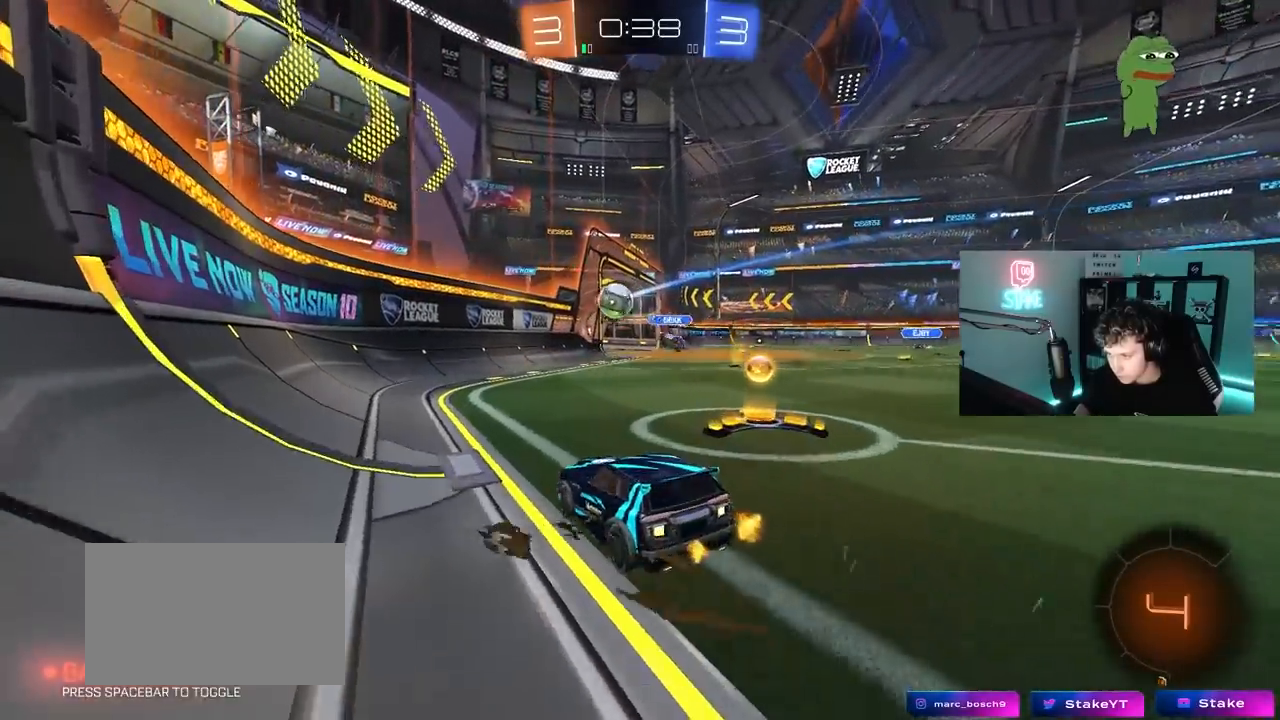
{"keys": ["d", "w"], "mouse": [], "mouse_move": "still", "events": [[100, "s", "up"], [183, "shift", "down"], [283, "shift", "up"], [283, "w", "down"], [417, "w", "up"], [467, "w", "down"]]}
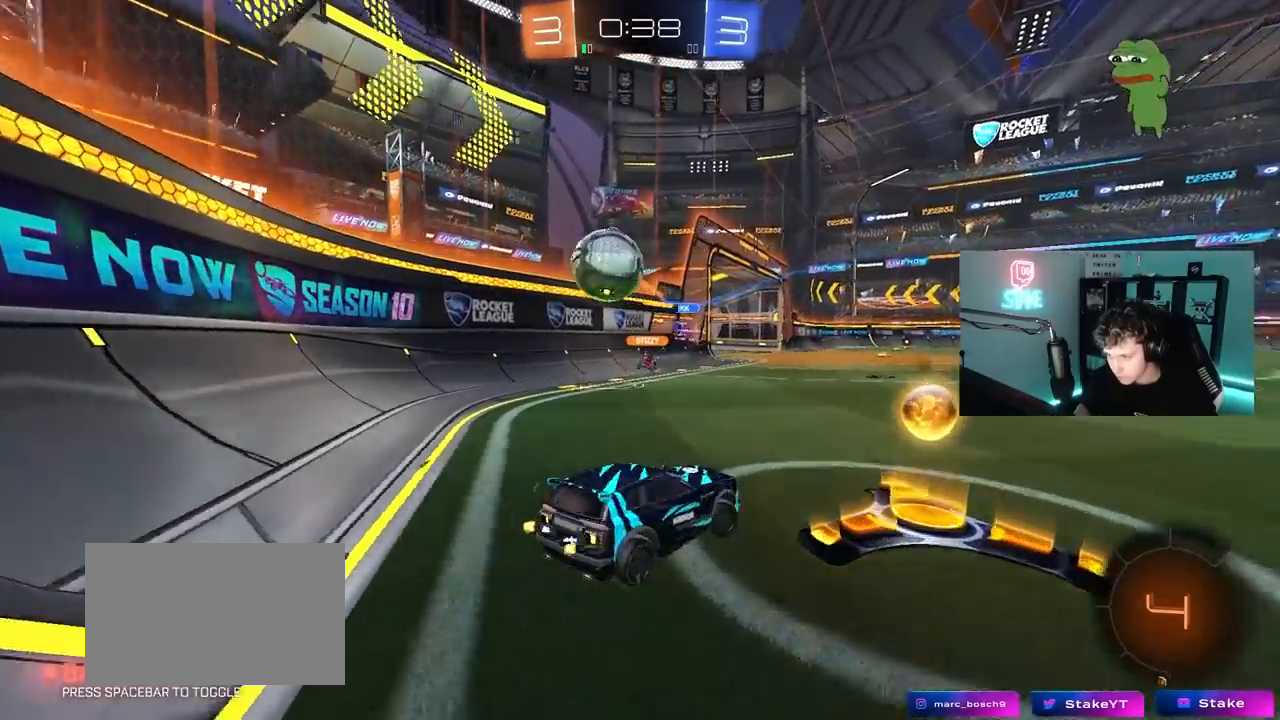
{"keys": ["w"], "mouse": [], "mouse_move": "still", "events": [[200, "mouse_left", "down"], [250, "a", "down"], [250, "d", "up"], [300, "mouse_left", "up"], [350, "a", "up"]]}
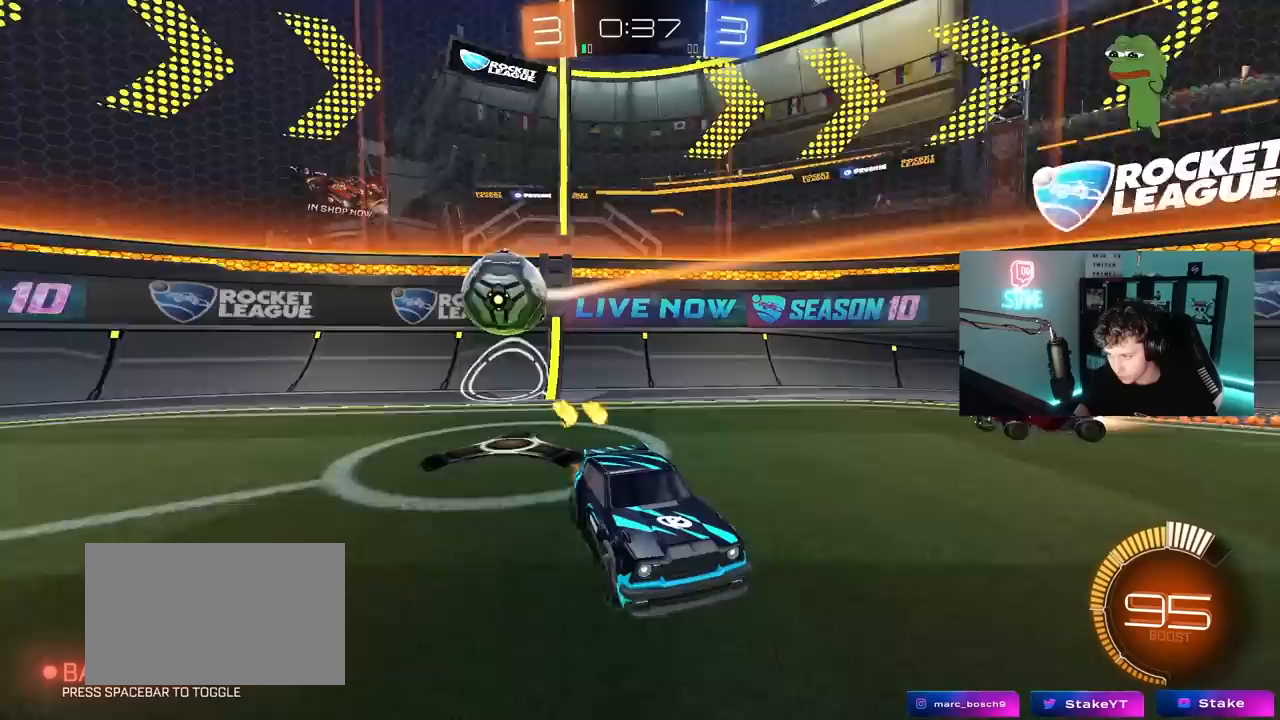
{"keys": ["w"], "mouse": [], "mouse_move": "still", "events": [[117, "d", "down"], [167, "d", "up"], [217, "a", "down"], [300, "a", "up"], [350, "d", "down"], [500, "d", "up"]]}
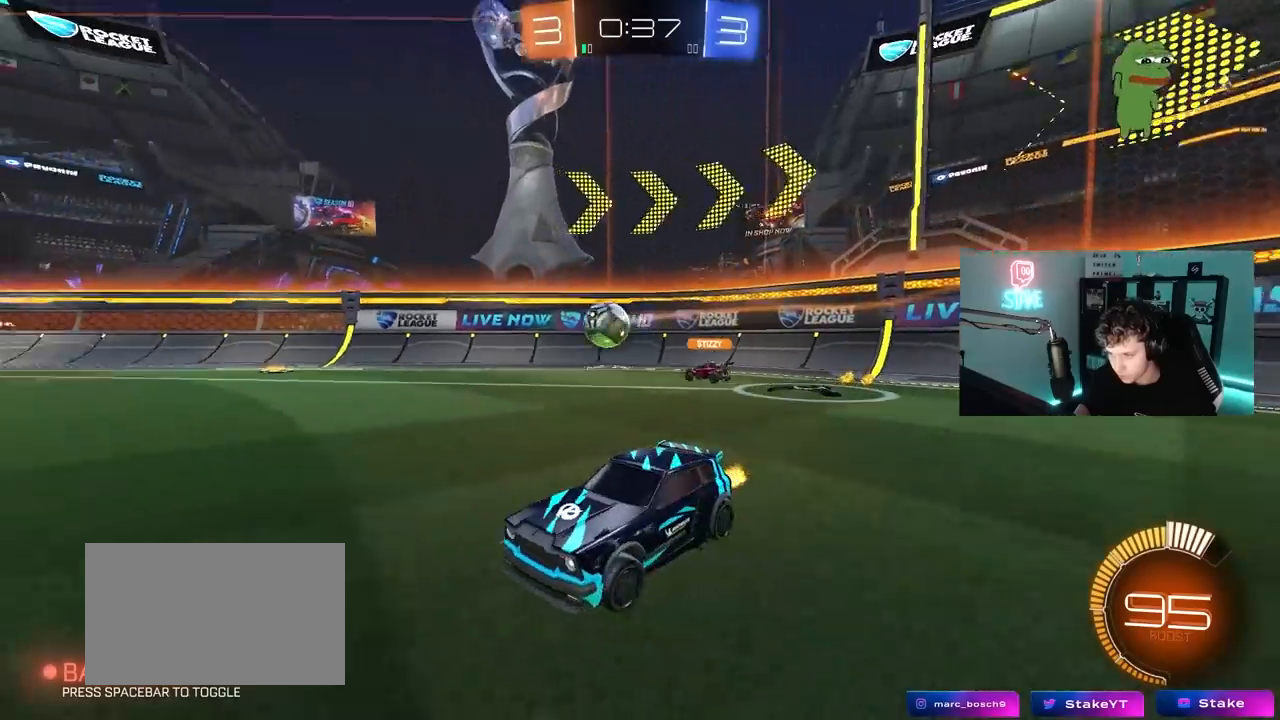
{"keys": ["a", "w"], "mouse": [], "mouse_move": "still", "events": [[50, "a", "down"]]}
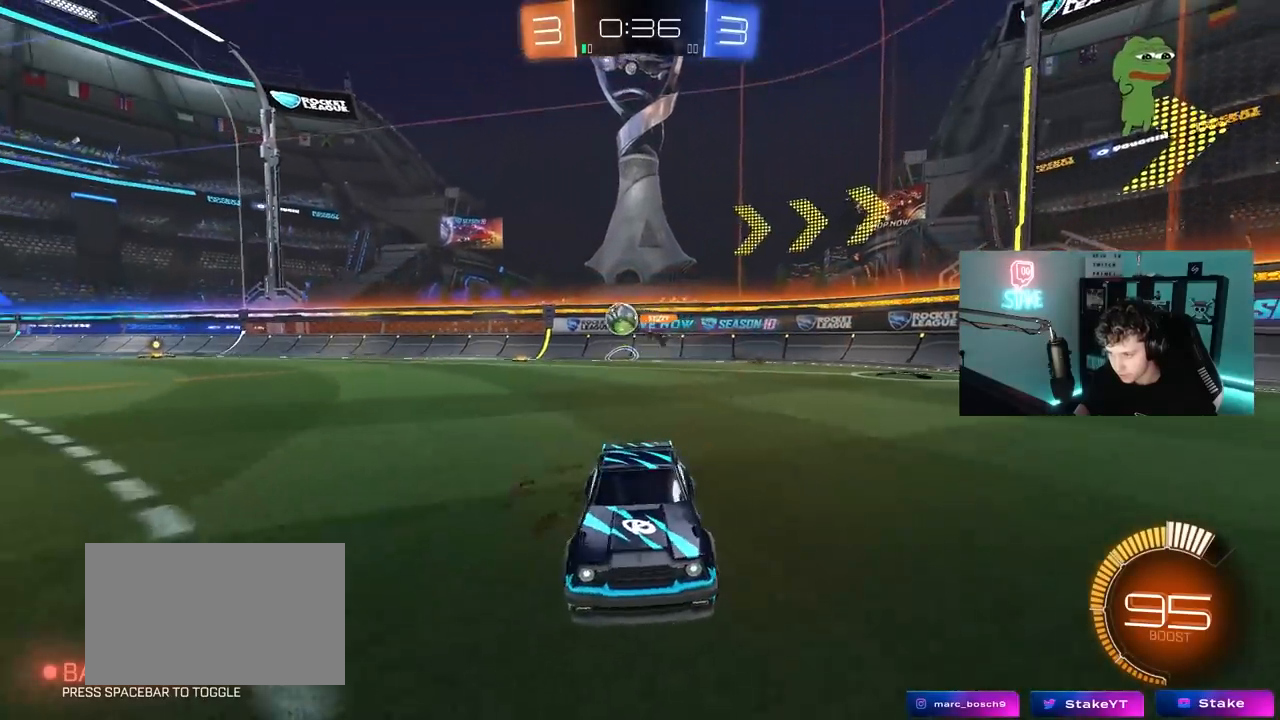
{"keys": ["d", "w"], "mouse": [], "mouse_move": "still", "events": [[17, "a", "up"], [100, "d", "down"], [433, "a", "down"], [433, "shift", "down"], [483, "a", "up"], [483, "shift", "up"]]}
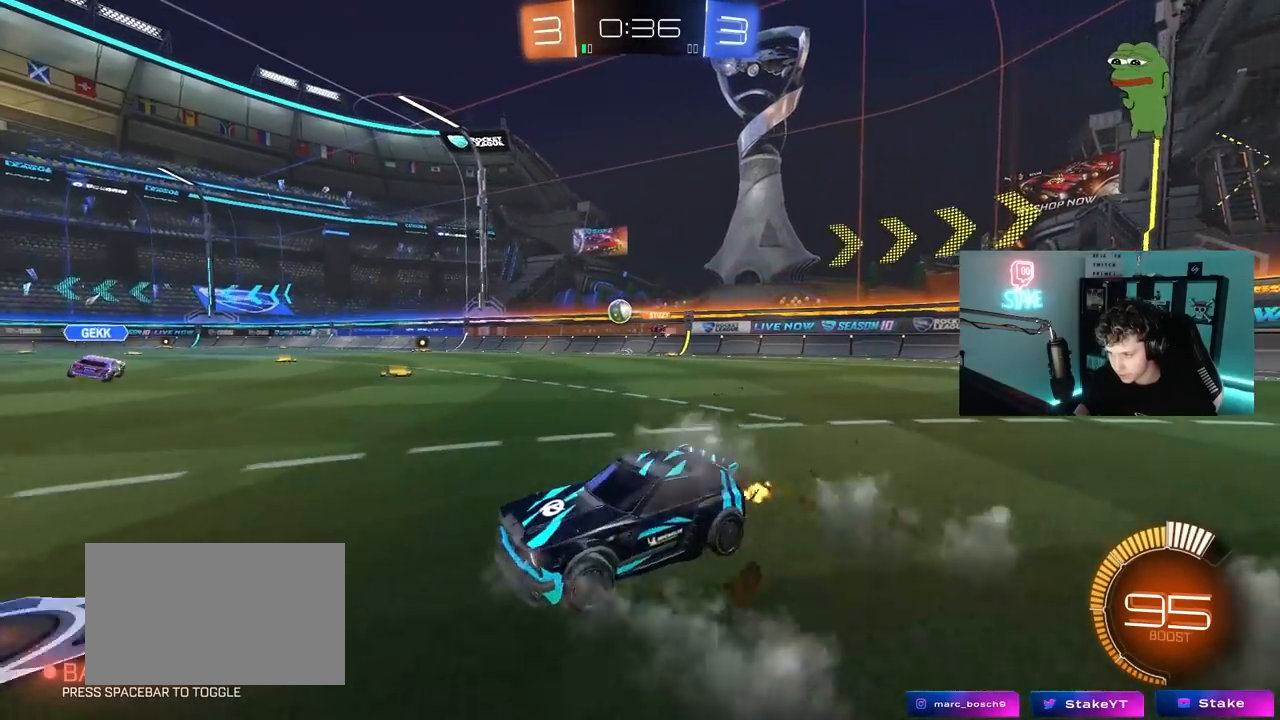
{"keys": ["d", "w"], "mouse": [], "mouse_move": "still", "events": [[217, "shift", "down"], [300, "shift", "up"]]}
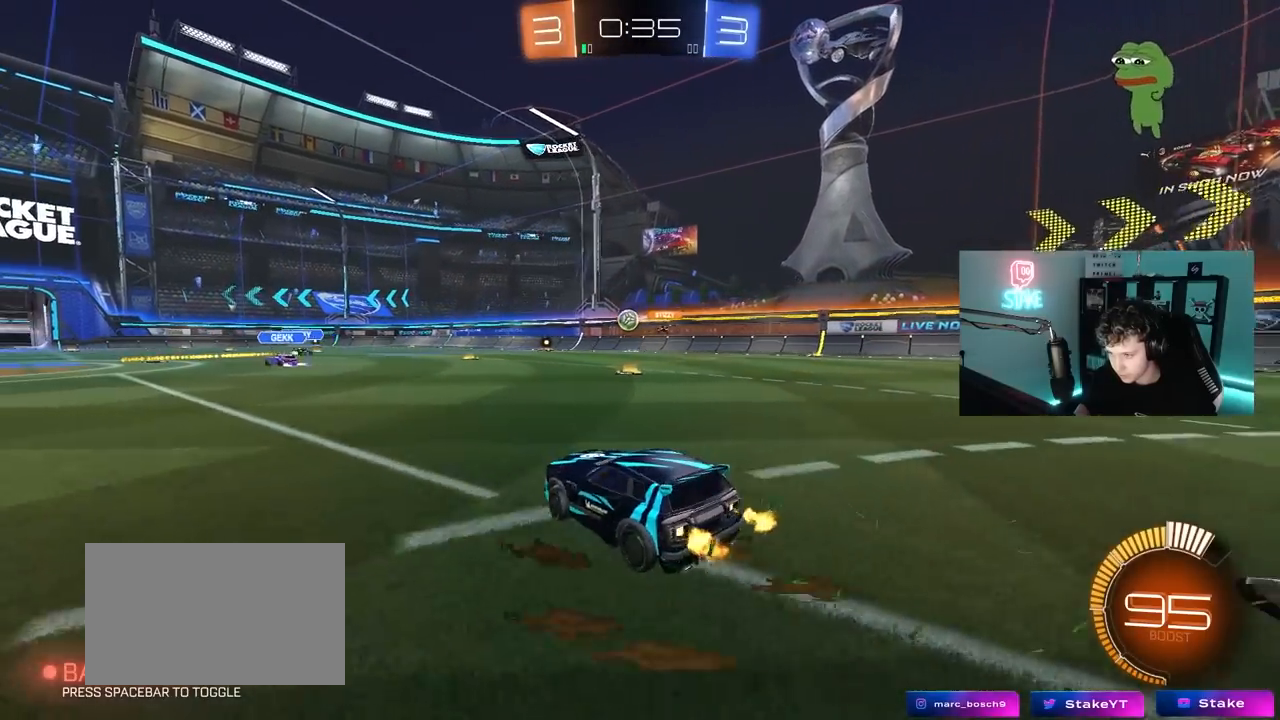
{"keys": ["w"], "mouse": [], "mouse_move": "still", "events": [[133, "mouse_left", "down"], [283, "d", "up"], [467, "mouse_left", "up"]]}
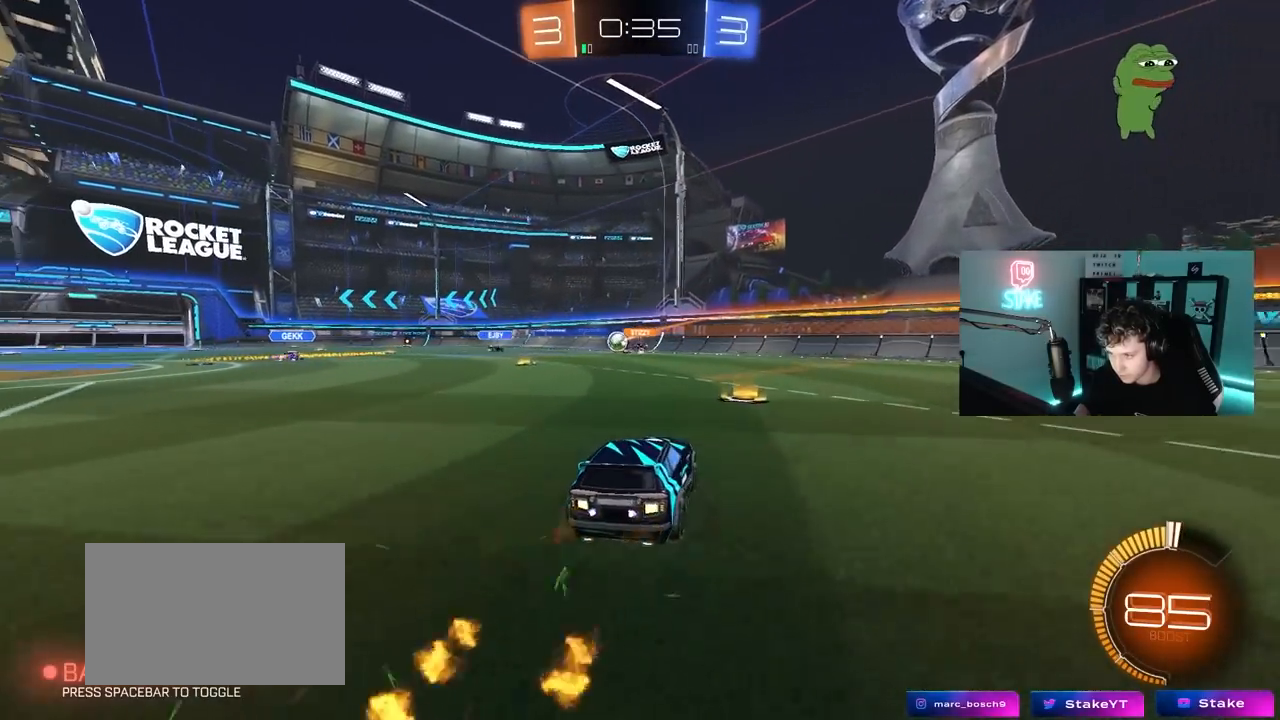
{"keys": ["a"], "mouse": [], "mouse_move": "still", "events": [[67, "d", "down"], [117, "d", "up"], [300, "a", "down"], [433, "w", "up"]]}
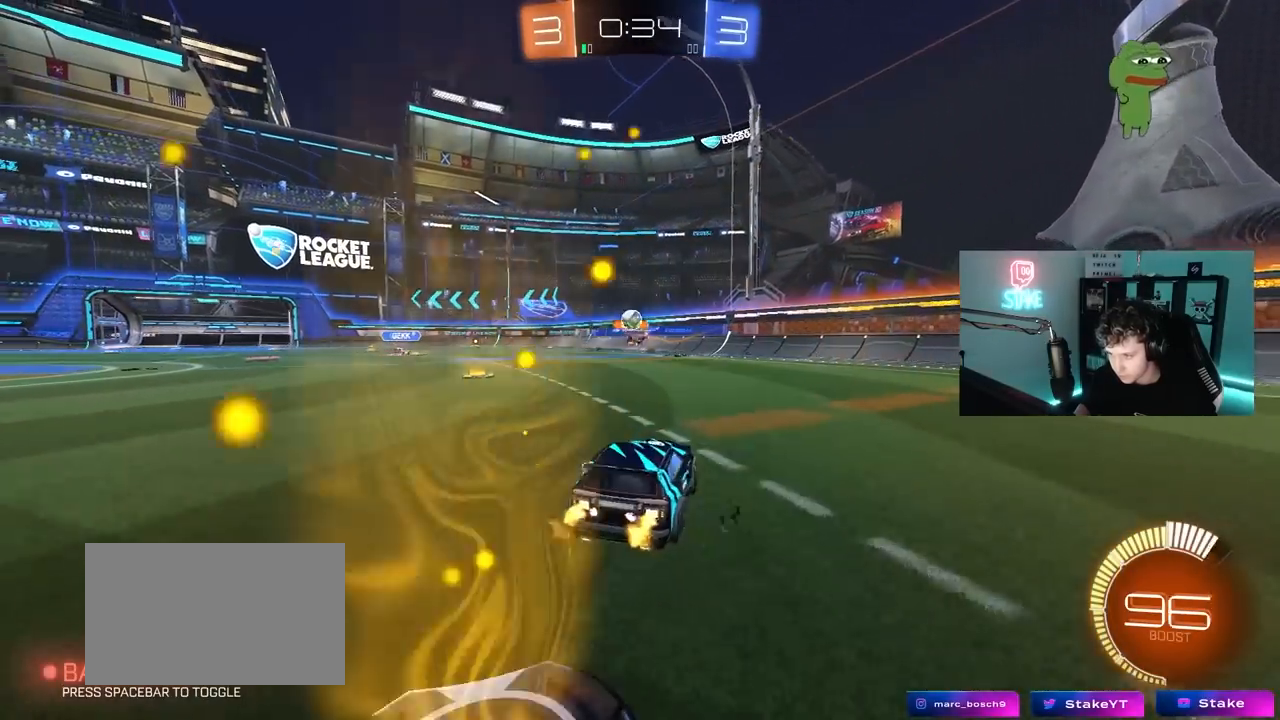
{"keys": ["d", "w"], "mouse": [], "mouse_move": "still", "events": [[217, "a", "up"], [217, "d", "down"], [267, "w", "down"], [350, "shift", "down"], [450, "shift", "up"]]}
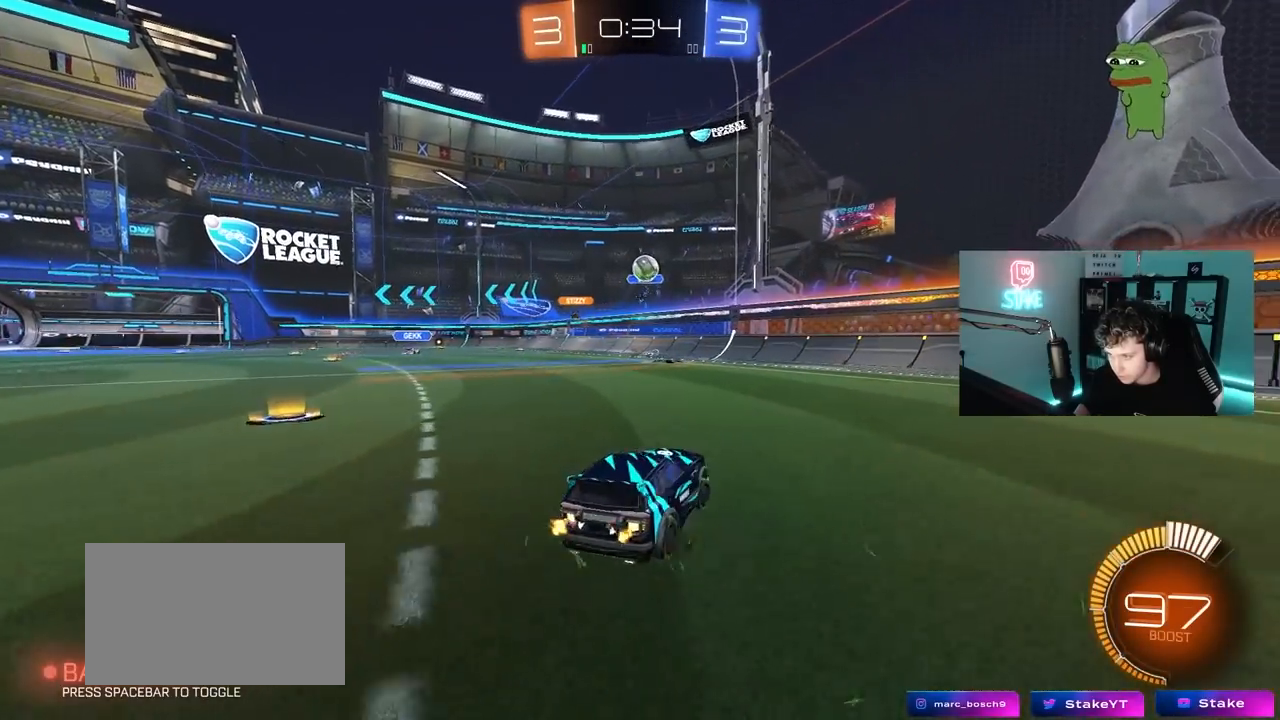
{"keys": ["d"], "mouse": [], "mouse_move": "still", "events": [[83, "shift", "down"], [133, "shift", "up"], [283, "w", "up"], [367, "s", "down"], [417, "s", "up"]]}
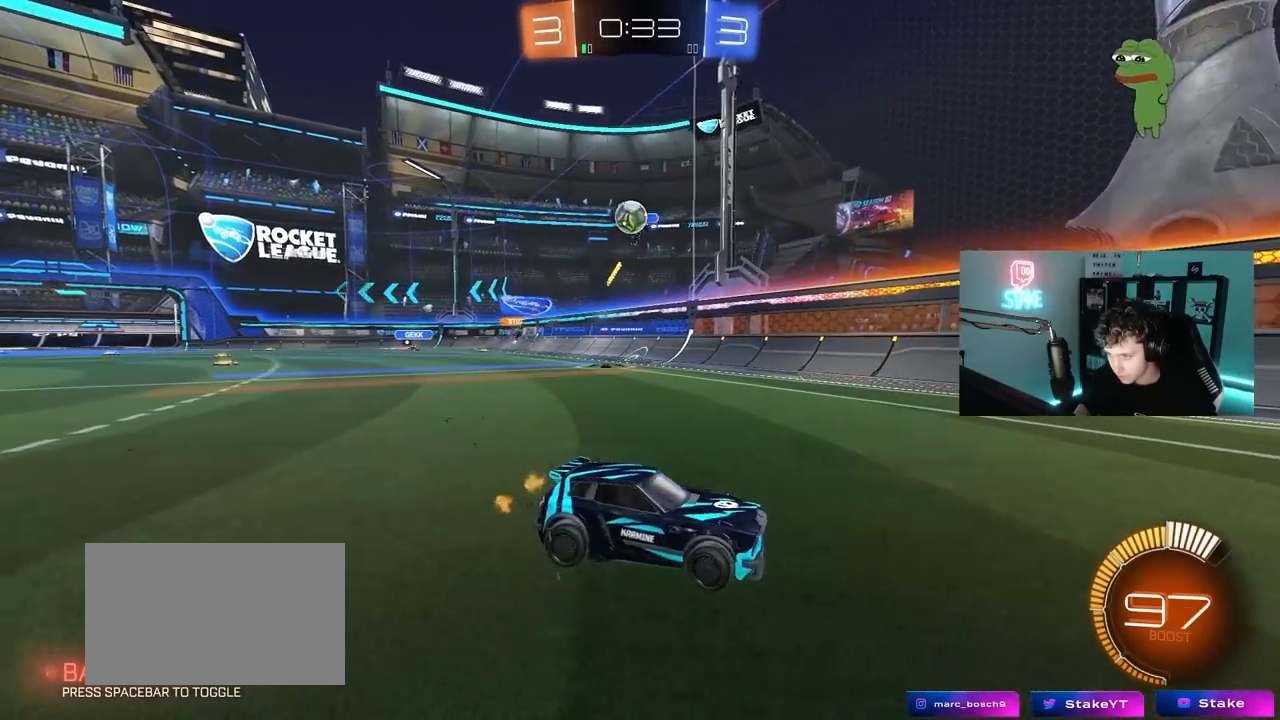
{"keys": ["d", "w"], "mouse": [], "mouse_move": "still", "events": [[100, "w", "down"], [150, "shift", "down"], [250, "shift", "up"]]}
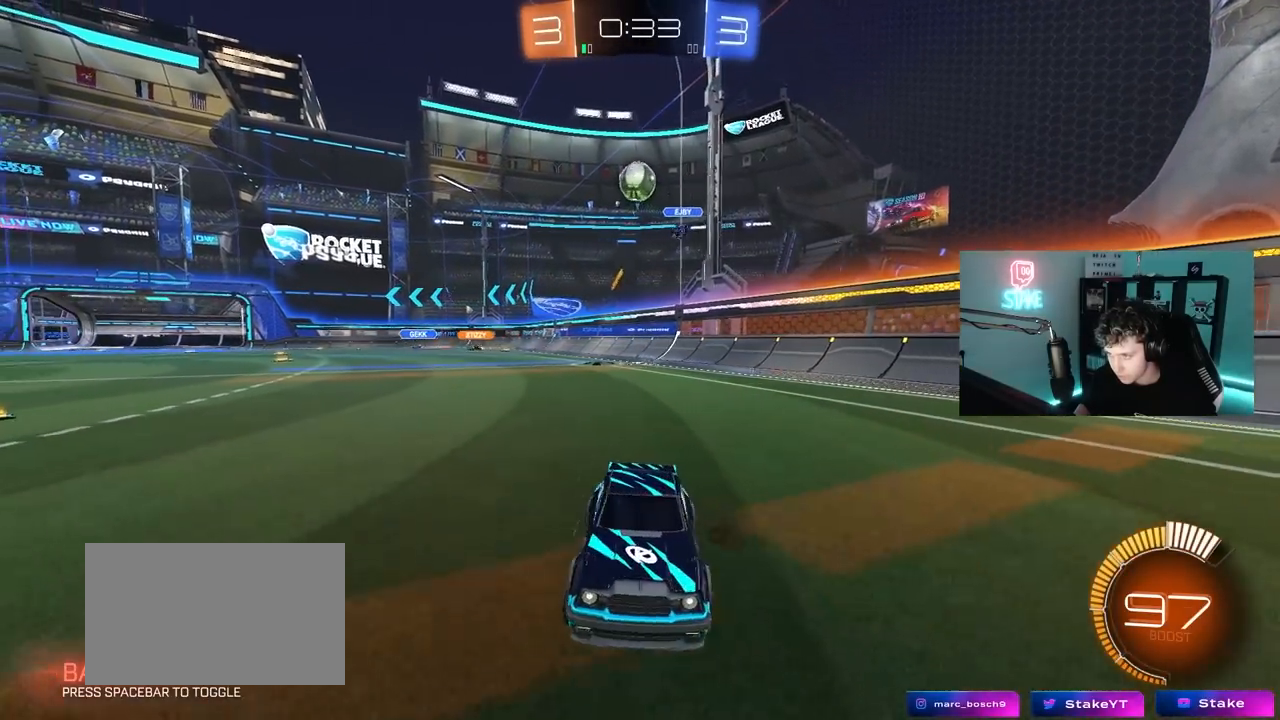
{"keys": ["a", "s"], "mouse": [], "mouse_move": "still", "events": [[33, "d", "up"], [33, "w", "up"], [67, "s", "down"], [117, "a", "down"]]}
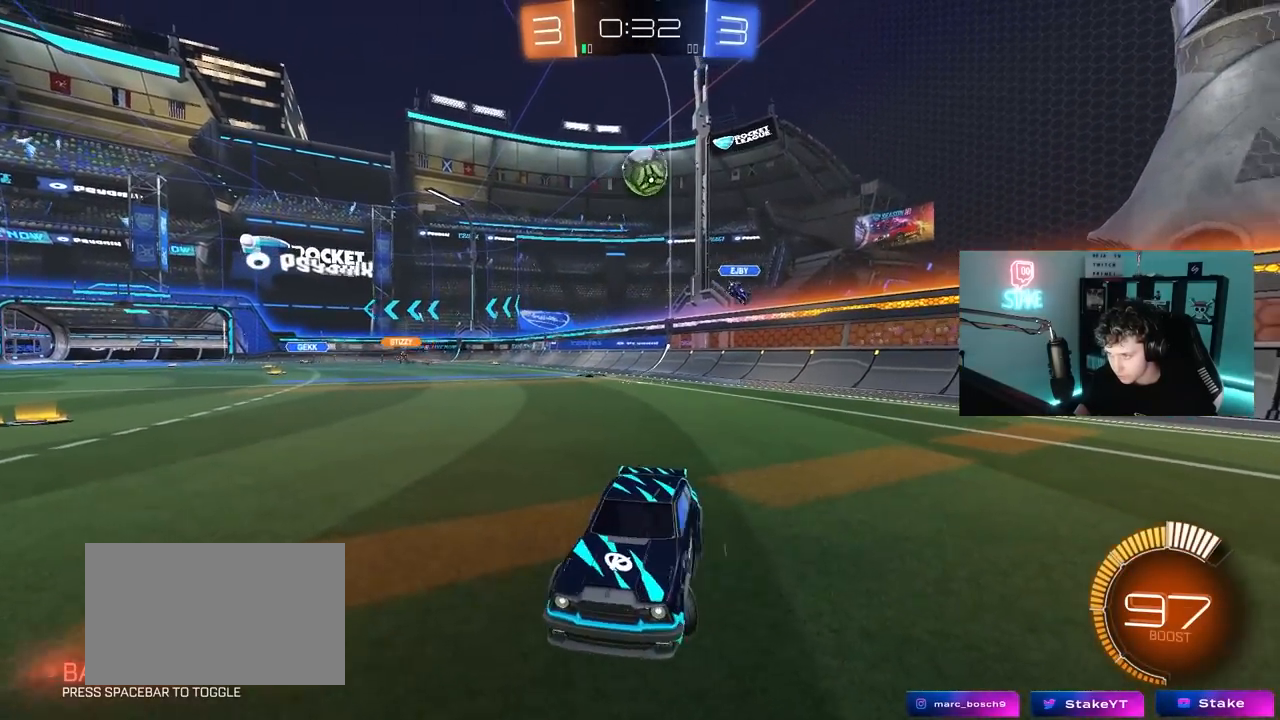
{"keys": ["d", "s"], "mouse": ["right"], "mouse_move": "down", "events": [[83, "a", "up"], [367, "mouse_right", "down"], [467, "d", "down"]]}
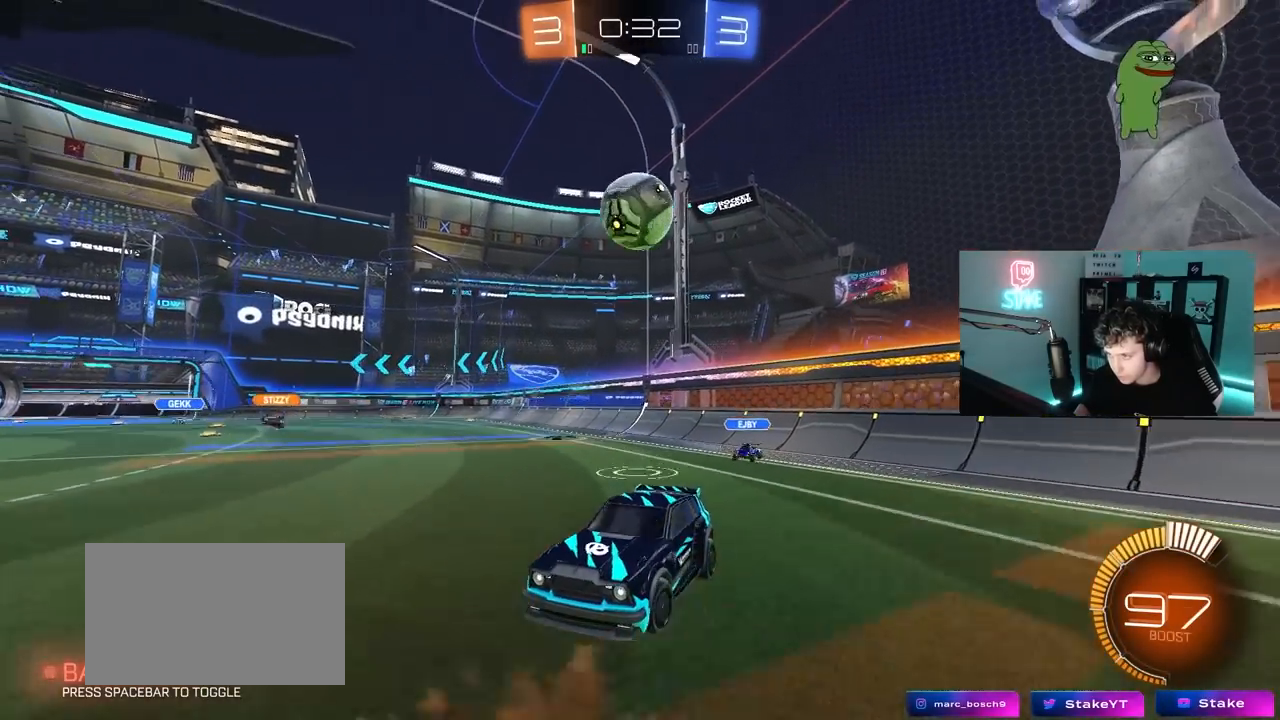
{"keys": ["d", "s"], "mouse": [], "mouse_move": "up", "events": [[67, "s", "up"], [100, "d", "up"], [200, "d", "down"], [200, "s", "down"], [333, "mouse_right", "up"]]}
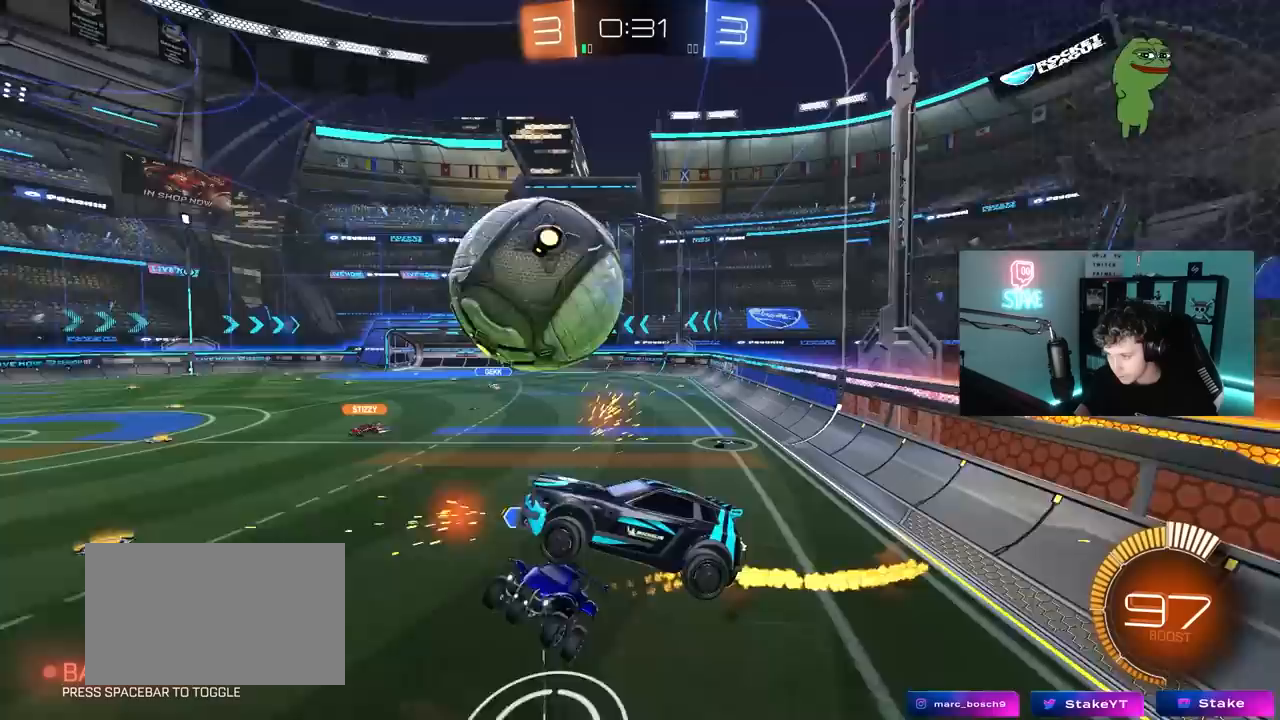
{"keys": ["a", "s", "shift"], "mouse": [], "mouse_move": "still", "events": [[167, "d", "up"], [167, "s", "up"], [167, "shift", "down"], [217, "a", "down"], [500, "s", "down"]]}
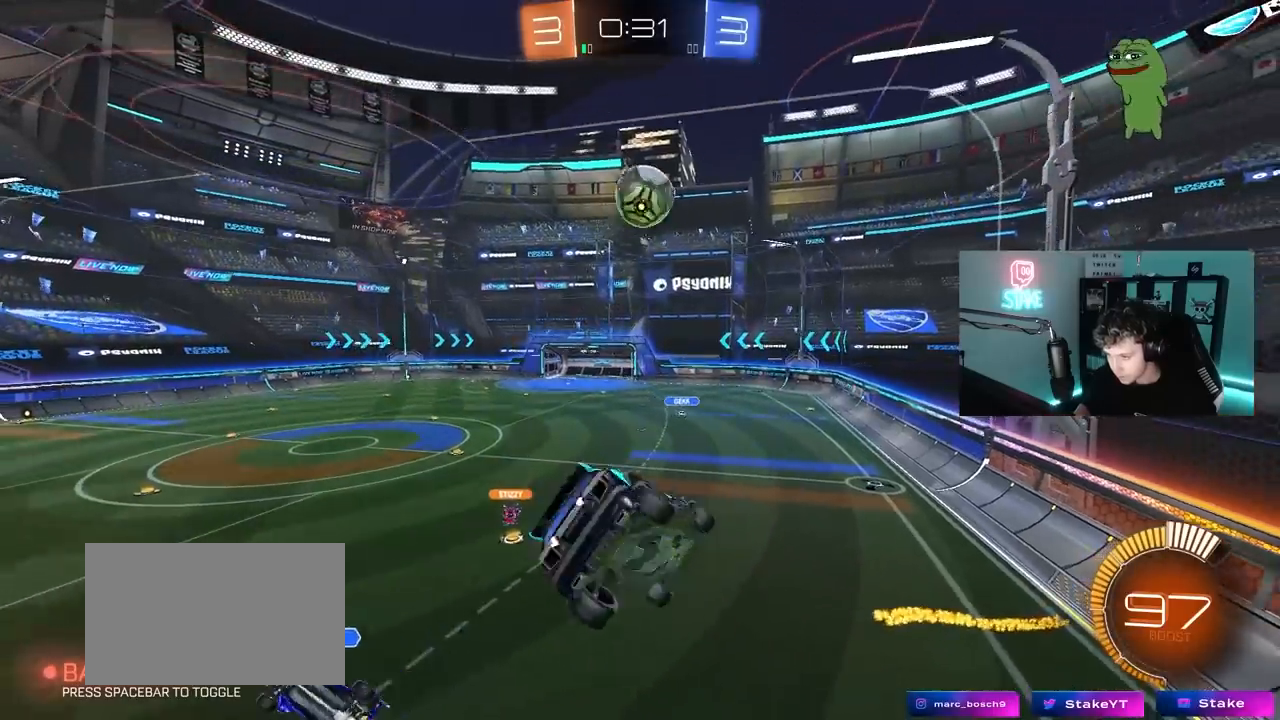
{"keys": ["a", "shift"], "mouse": [], "mouse_move": "still", "events": [[133, "a", "up"], [133, "d", "down"], [133, "shift", "up"], [283, "a", "down"], [333, "d", "up"], [333, "shift", "down"], [417, "s", "up"]]}
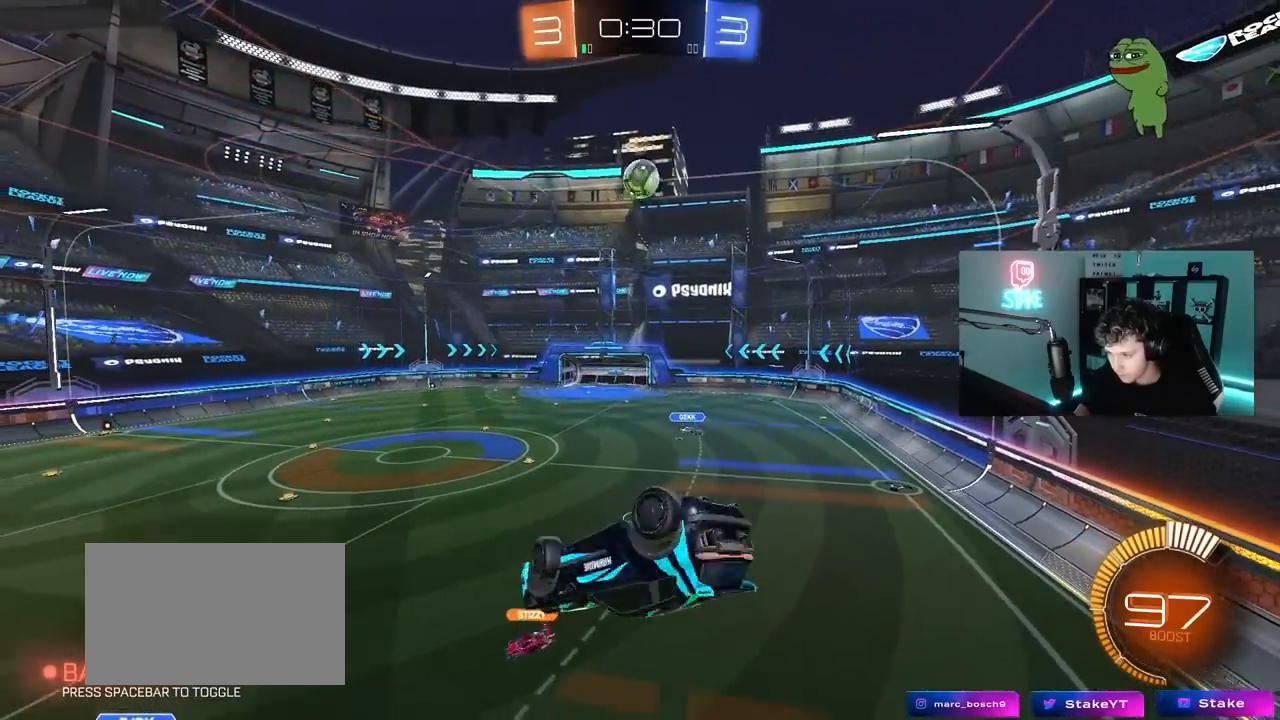
{"keys": ["a", "s"], "mouse": [], "mouse_move": "still", "events": [[50, "mouse_left", "down"], [383, "mouse_left", "up"], [383, "s", "down"], [433, "shift", "up"]]}
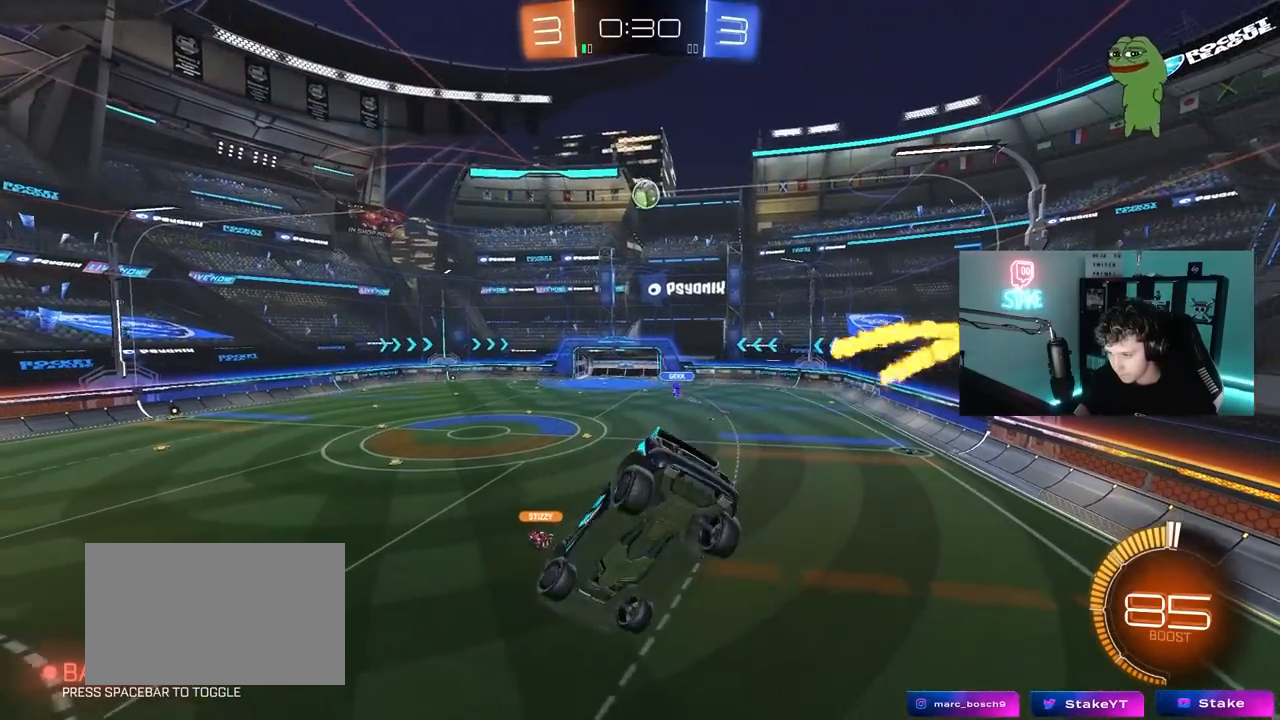
{"keys": [], "mouse": [], "mouse_move": "still", "events": [[33, "a", "up"], [33, "s", "up"], [350, "a", "down"], [400, "s", "down"], [450, "s", "up"], [500, "a", "up"]]}
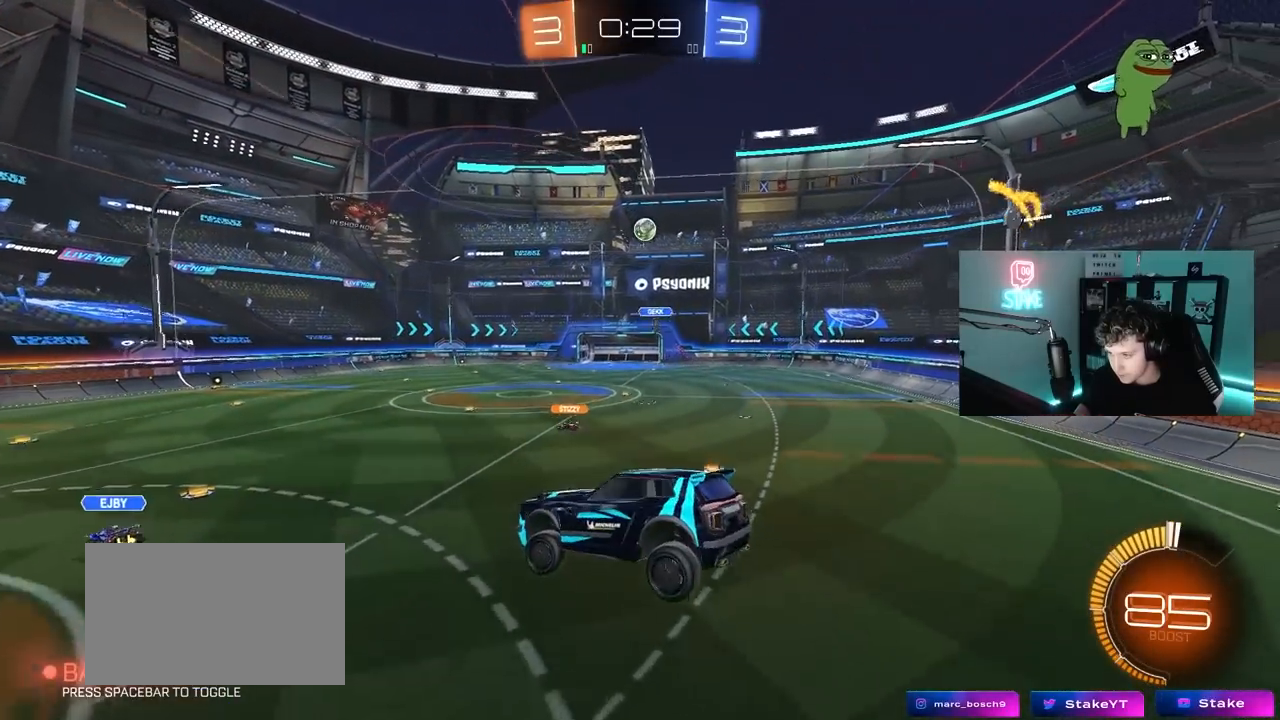
{"keys": ["d", "w"], "mouse": [], "mouse_move": "still", "events": [[83, "d", "down"], [133, "d", "up"], [183, "a", "down"], [233, "w", "down"], [283, "a", "up"], [417, "d", "down"]]}
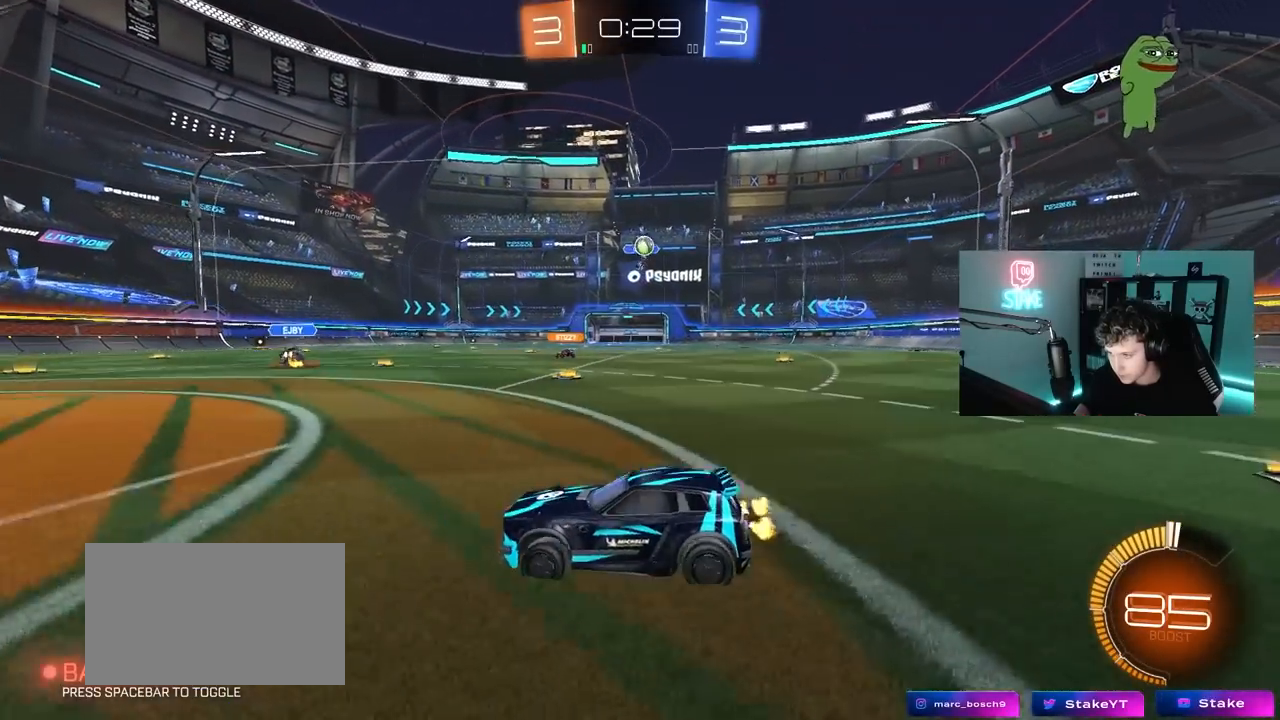
{"keys": ["a"], "mouse": [], "mouse_move": "still", "events": [[200, "d", "up"], [200, "w", "up"], [250, "a", "down"], [300, "s", "down"], [483, "s", "up"]]}
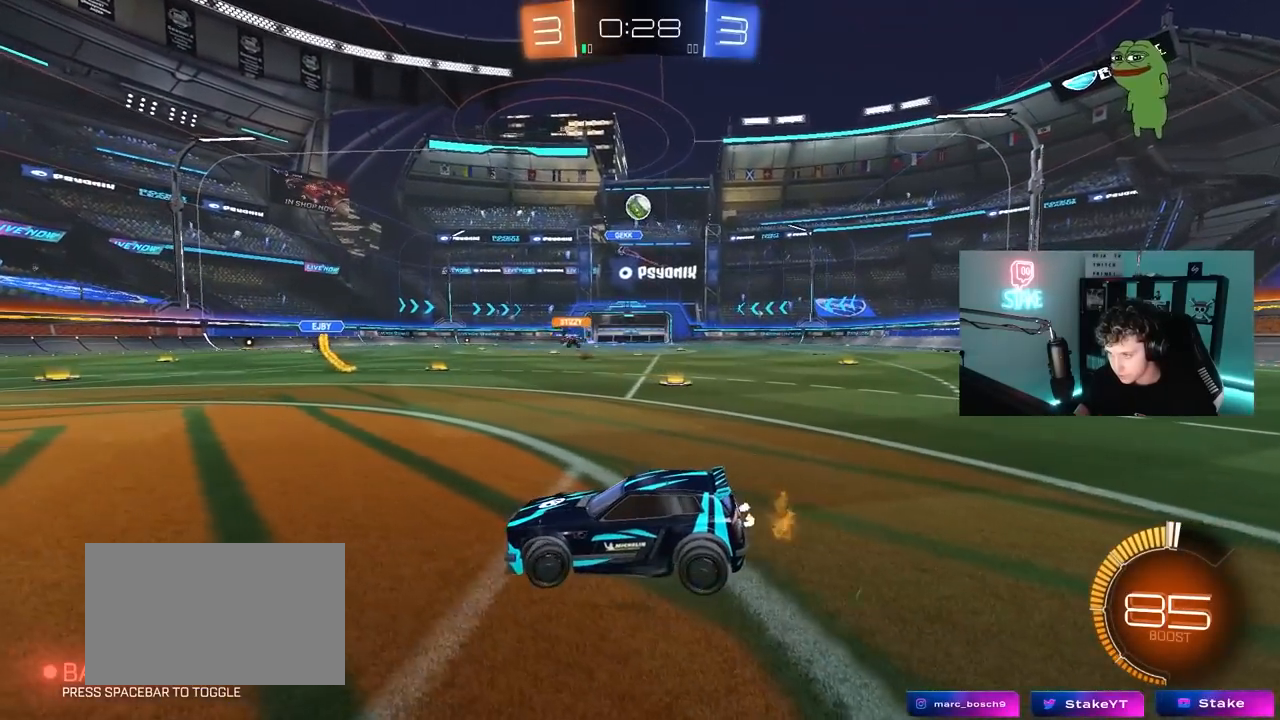
{"keys": ["a", "w"], "mouse": [], "mouse_move": "still", "events": [[33, "a", "up"], [33, "d", "down"], [33, "s", "down"], [67, "s", "up"], [217, "a", "down"], [217, "d", "up"], [217, "w", "down"], [267, "w", "up"], [350, "w", "down"]]}
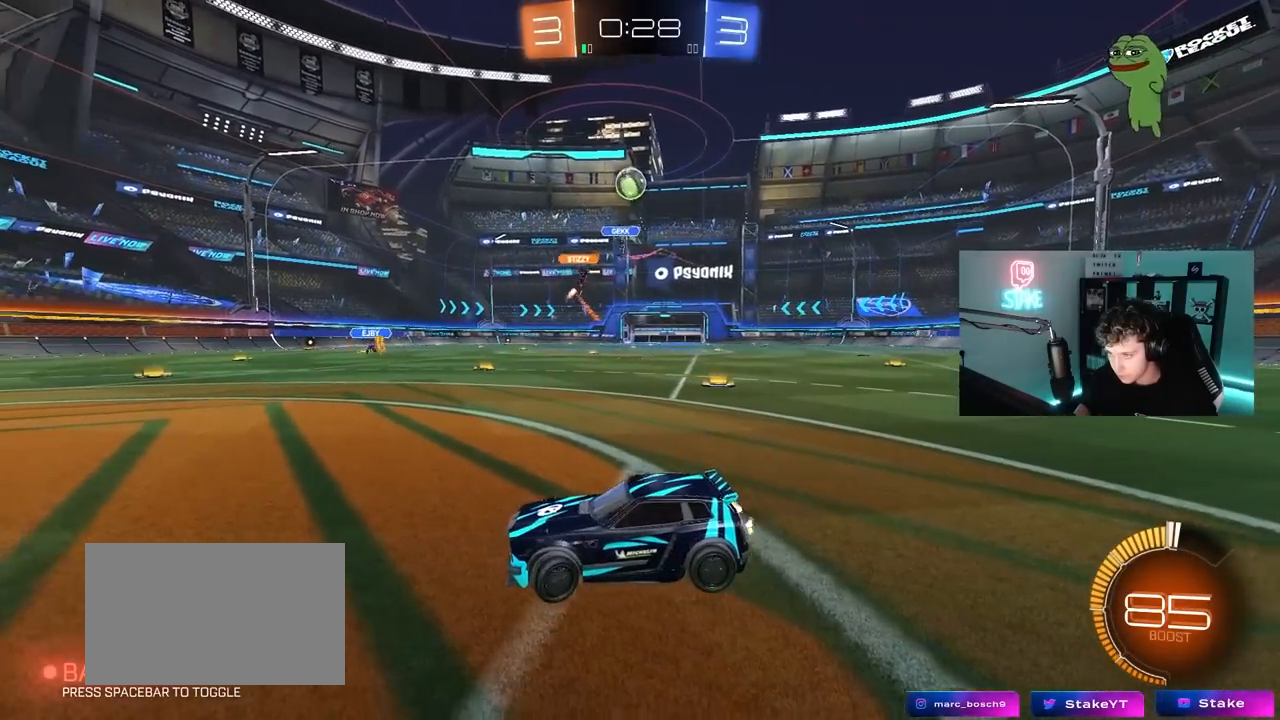
{"keys": ["d", "shift", "w"], "mouse": [], "mouse_move": "still", "events": [[233, "a", "up"], [233, "w", "up"], [283, "d", "down"], [367, "w", "down"], [417, "shift", "down"]]}
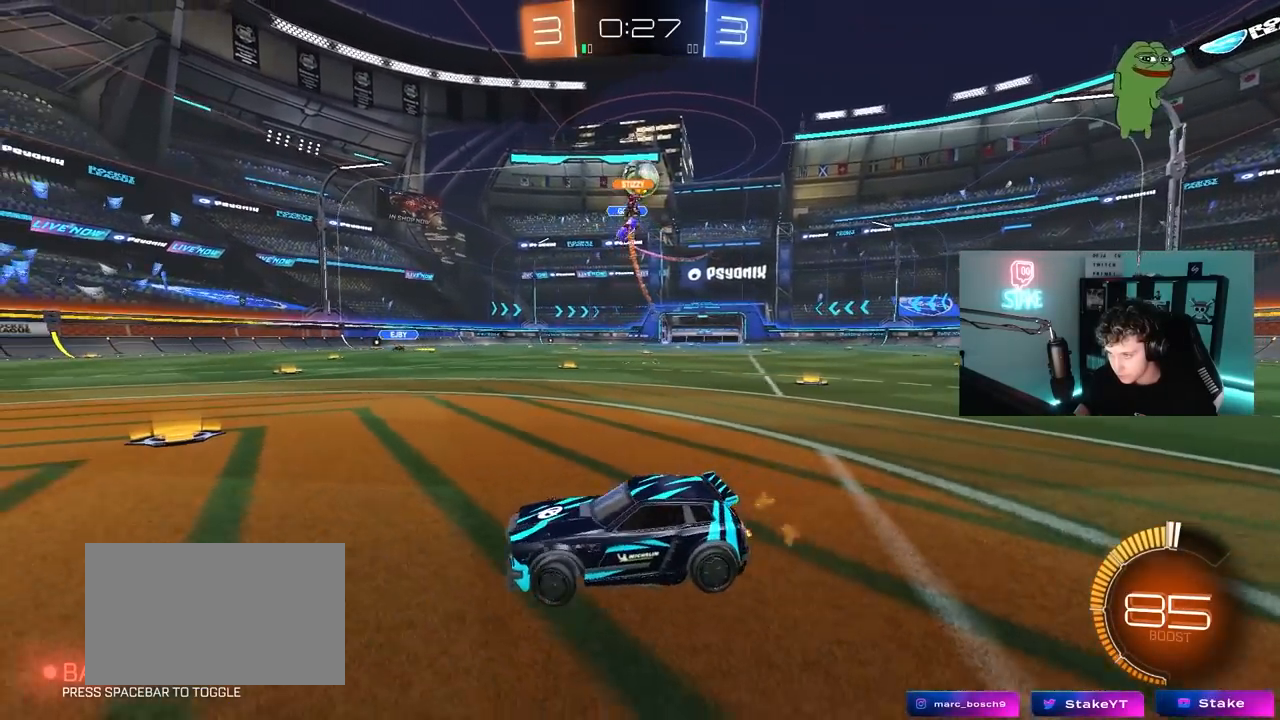
{"keys": ["d", "w"], "mouse": ["left"], "mouse_move": "down-left", "events": [[100, "shift", "up"], [300, "shift", "down"], [333, "shift", "up"], [433, "mouse_left", "down"]]}
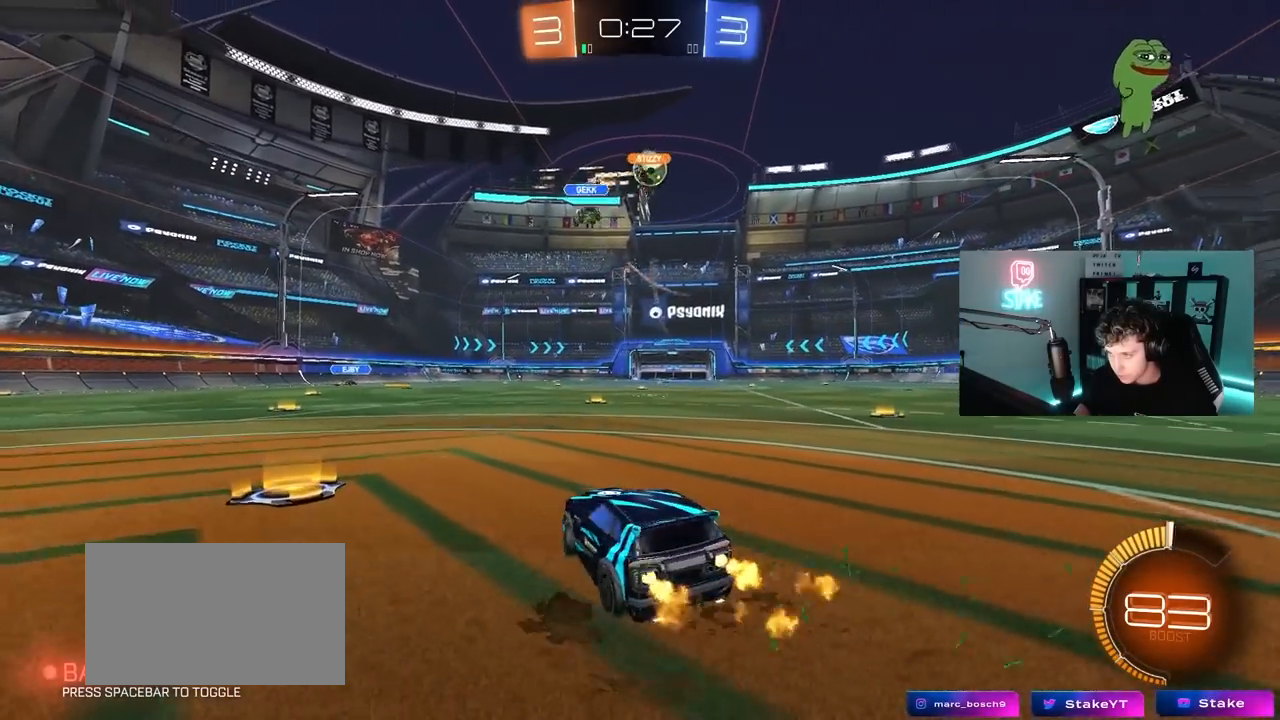
{"keys": ["a", "w"], "mouse": [], "mouse_move": "still", "events": [[117, "d", "up"], [500, "a", "down"], [500, "mouse_left", "up"]]}
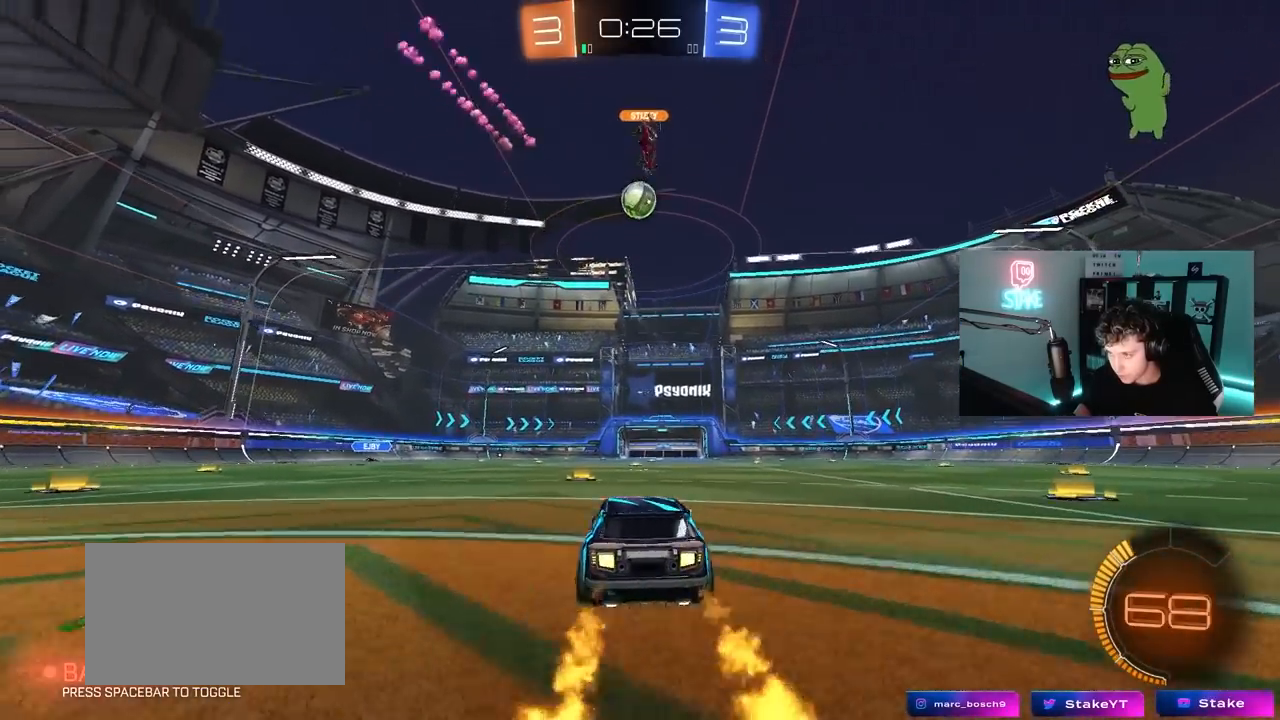
{"keys": ["a", "s", "shift"], "mouse": ["right"], "mouse_move": "still", "events": [[50, "a", "up"], [50, "w", "up"], [83, "d", "down"], [133, "d", "up"], [133, "mouse_left", "down"], [133, "mouse_right", "down"], [183, "mouse_left", "up"], [183, "s", "down"], [317, "mouse_right", "up"], [367, "mouse_right", "down"], [367, "s", "up"], [467, "a", "down"], [467, "s", "down"], [467, "shift", "down"]]}
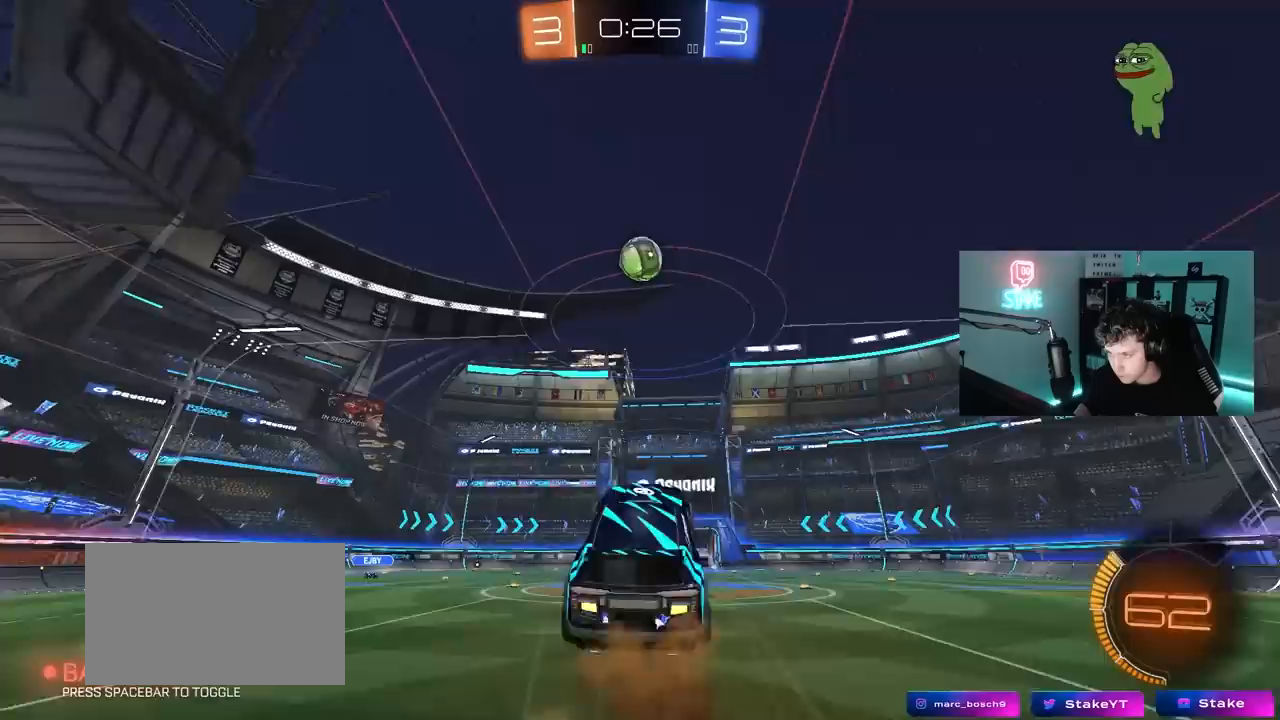
{"keys": ["a"], "mouse": ["left"], "mouse_move": "still", "events": [[17, "mouse_left", "down"], [50, "a", "up"], [50, "mouse_right", "up"], [50, "s", "up"], [100, "d", "down"], [100, "shift", "up"], [200, "mouse_left", "up"], [300, "d", "up"], [300, "mouse_left", "down"], [300, "w", "down"], [383, "a", "down"], [383, "w", "up"]]}
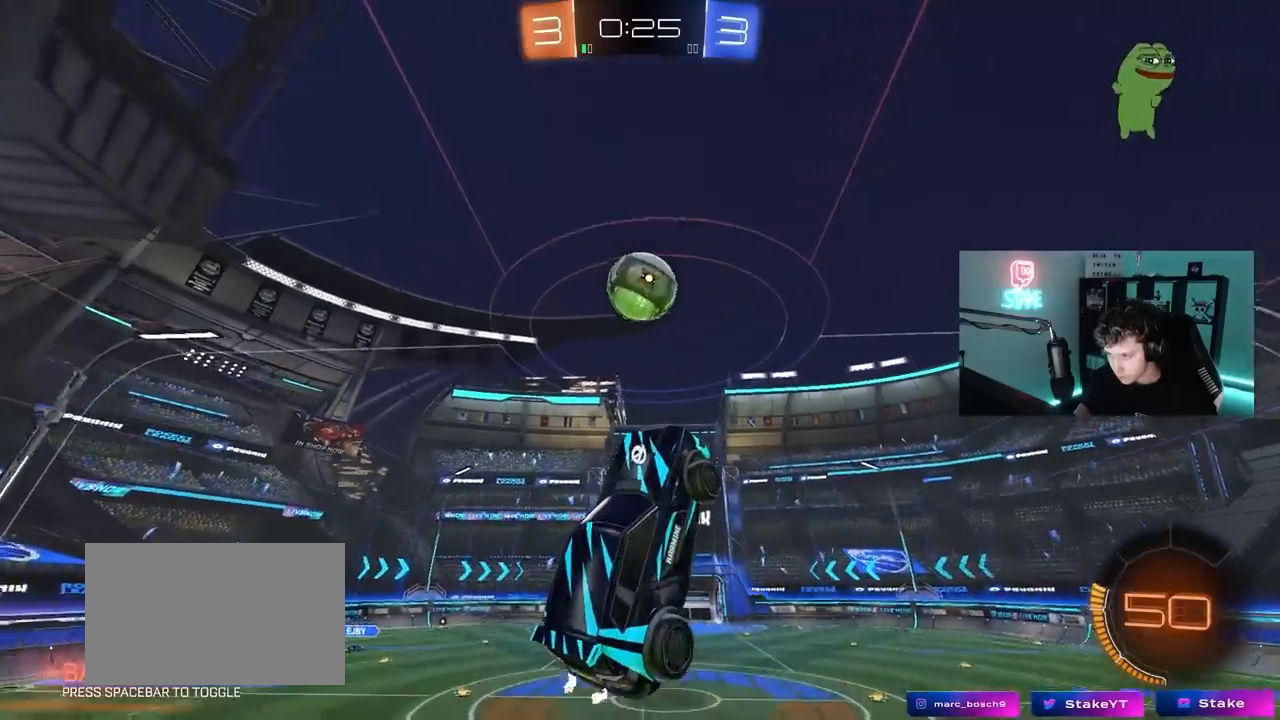
{"keys": ["a", "shift"], "mouse": ["left"], "mouse_move": "still", "events": [[33, "mouse_left", "up"], [117, "a", "up"], [167, "a", "down"], [167, "mouse_left", "down"], [167, "w", "down"], [217, "w", "up"], [267, "mouse_left", "up"], [350, "shift", "down"], [350, "w", "down"], [450, "w", "up"], [500, "mouse_left", "down"]]}
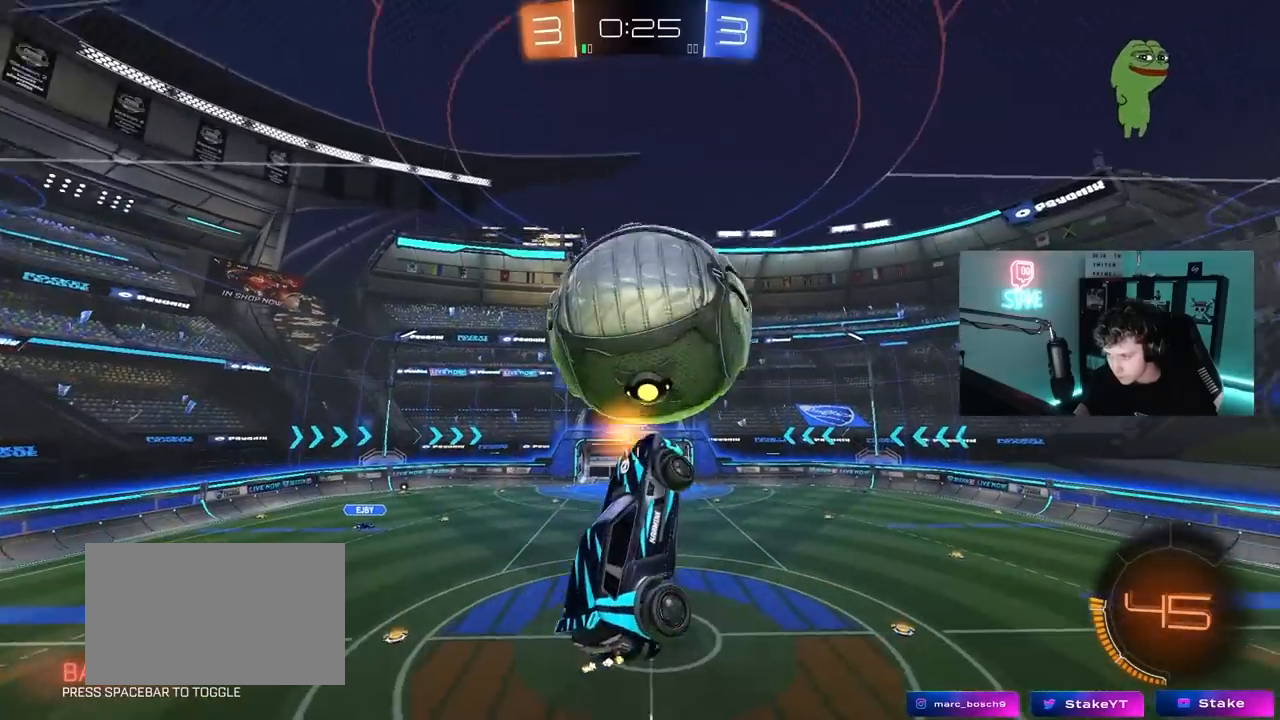
{"keys": ["a", "s"], "mouse": ["left"], "mouse_move": "still", "events": [[183, "w", "down"], [283, "shift", "up"], [333, "w", "up"], [417, "s", "down"]]}
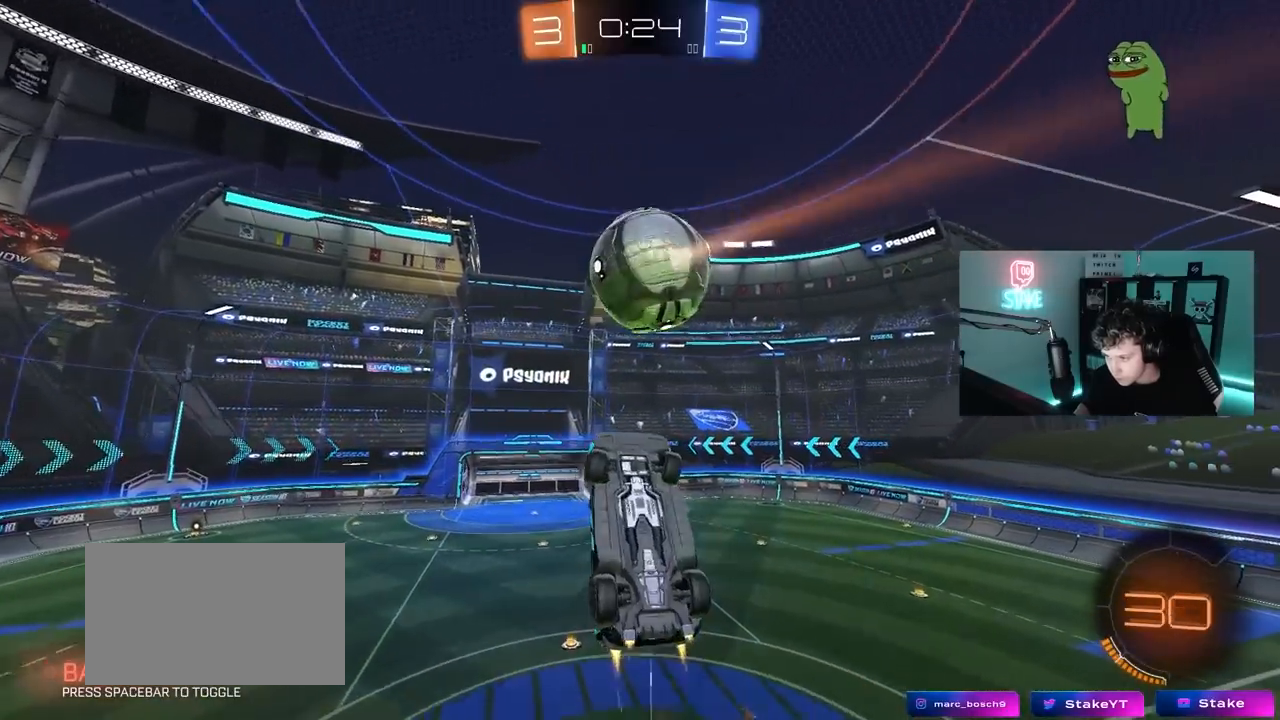
{"keys": ["a", "shift", "w"], "mouse": ["left"], "mouse_move": "still", "events": [[67, "shift", "down"], [200, "s", "up"], [300, "w", "down"]]}